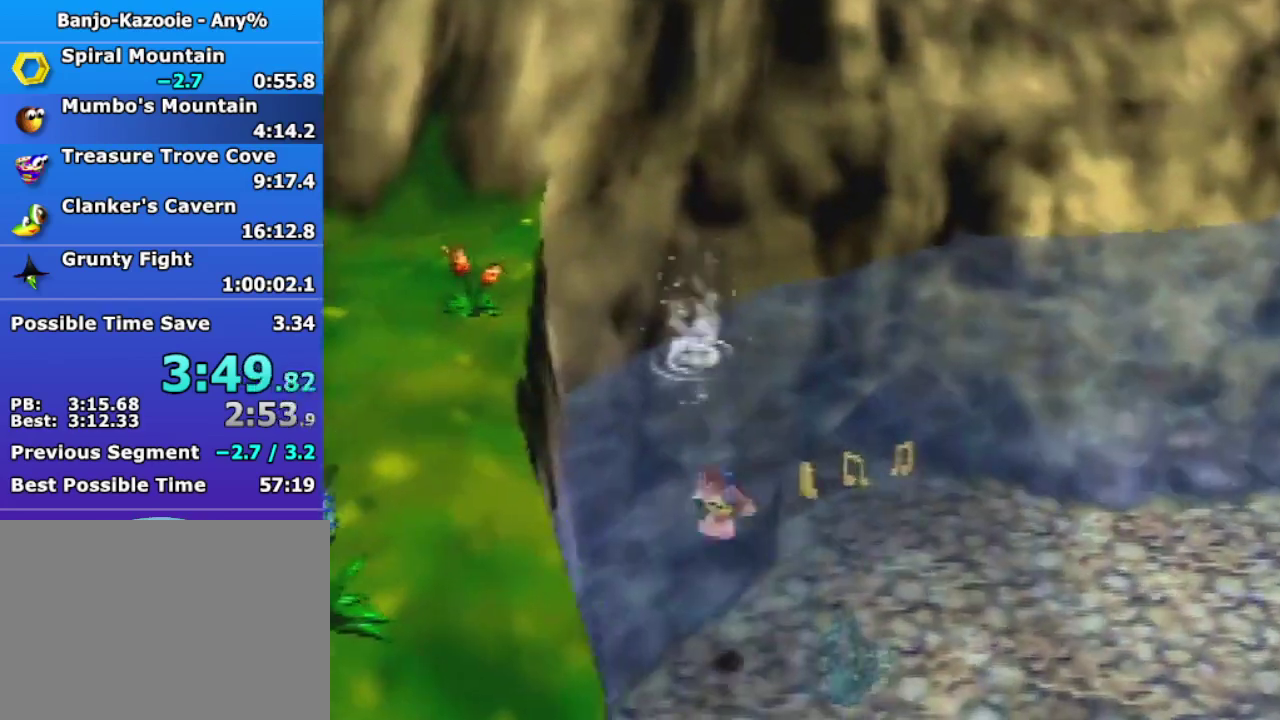
Gameplay with a controller (Nintendo layout); each line is a JSON object with the inputs held at the frame after it. "events" lists button and stick changes between this image and that frame as [ms after this image, input, new state], when the widget could be followed in between. Not read: L3 R3 Z.
{"buttons": ["B"], "left_stick": "up", "events": [[67, "B", "up"], [133, "B", "down"], [233, "B", "up"], [267, "left_stick", "up"], [300, "B", "down"], [367, "B", "up"], [467, "B", "down"]]}
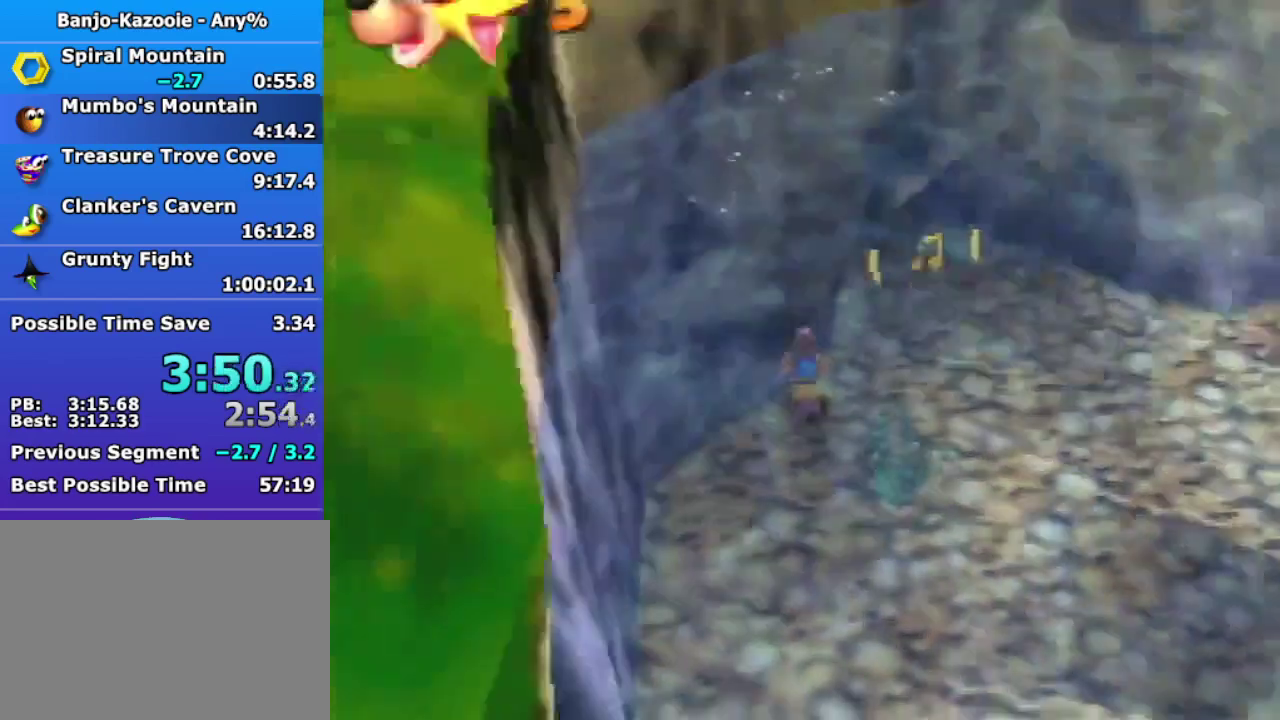
{"buttons": ["A", "B"], "left_stick": "center", "events": [[33, "B", "up"], [100, "B", "down"], [367, "left_stick", "center"], [467, "A", "down"]]}
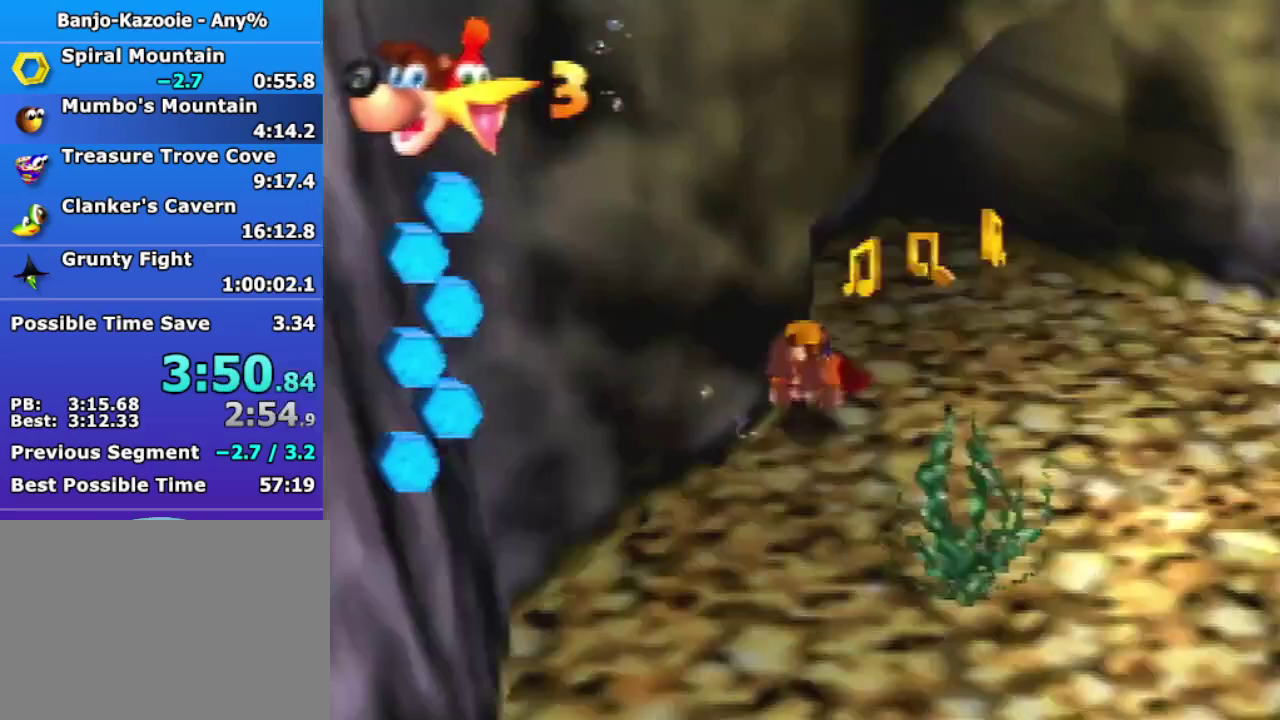
{"buttons": ["B"], "left_stick": "right", "events": [[133, "A", "up"], [167, "left_stick", "right"]]}
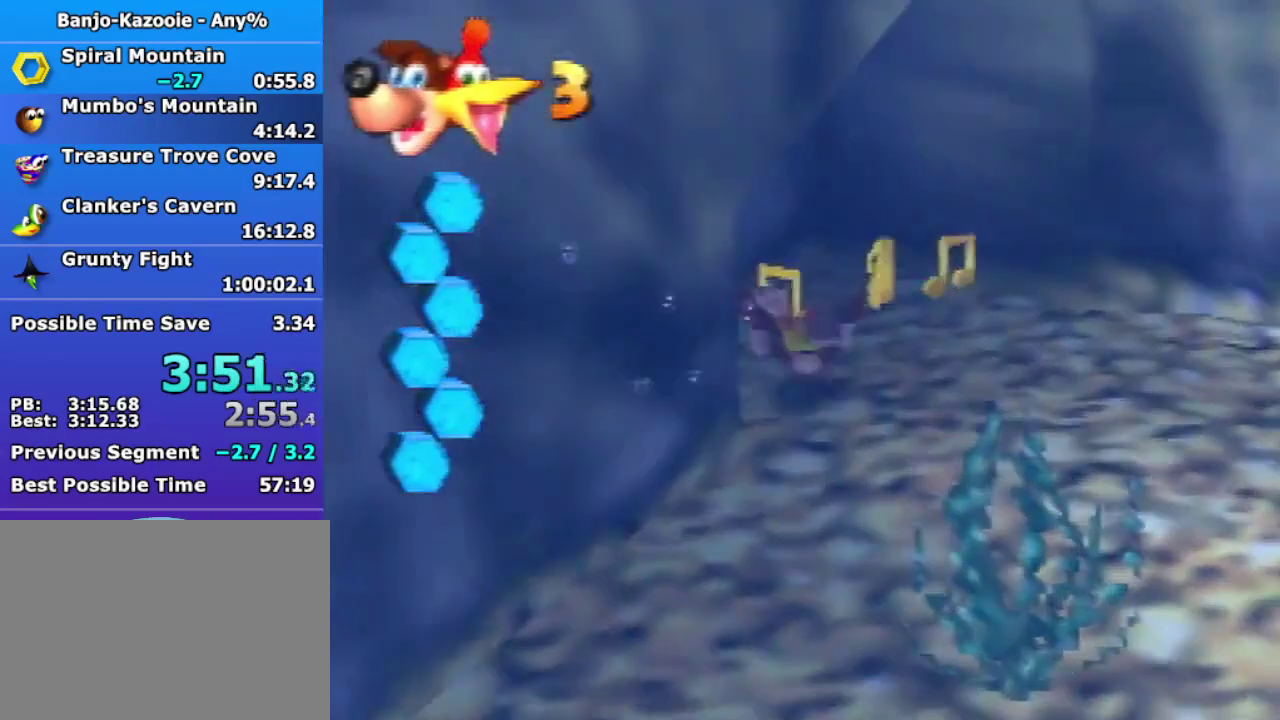
{"buttons": ["B"], "left_stick": "right", "events": []}
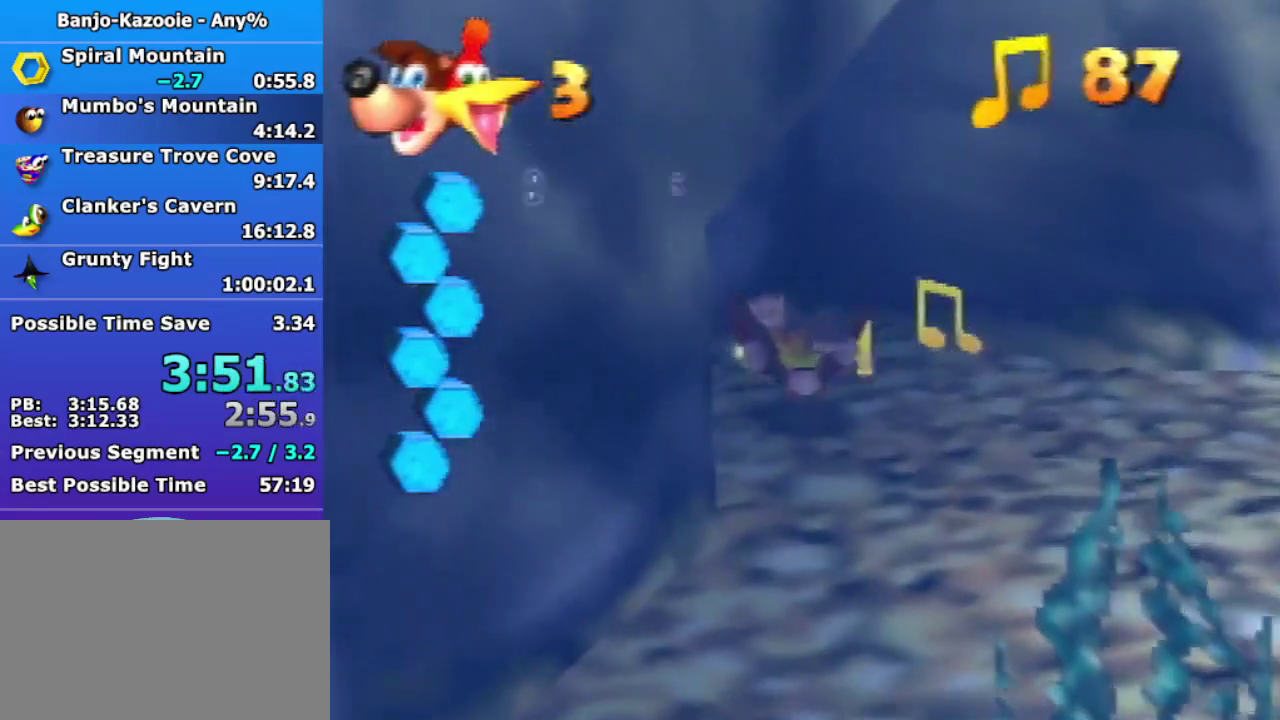
{"buttons": ["B"], "left_stick": "center", "events": [[367, "left_stick", "center"]]}